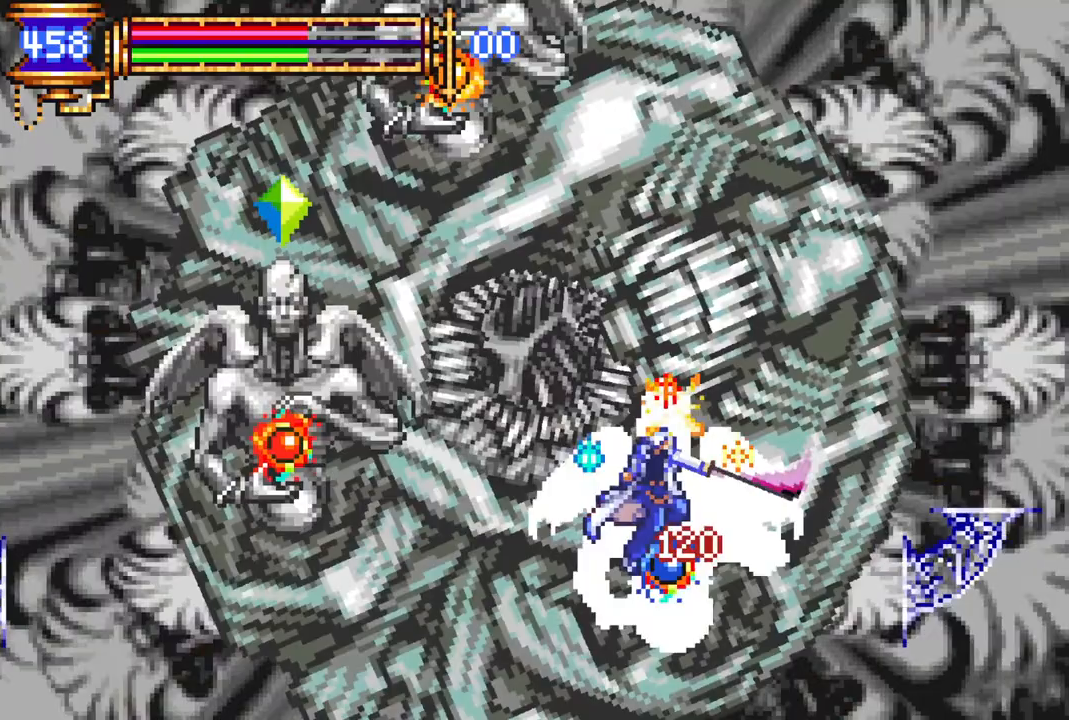
Gameplay with a controller (PlayStation layout); each line is a JSON object with the inputs held at the frame after it (dt_ms = milliseconds from this image to that frame). "events" lists button and stick changes between this image and that frame as [ms after this image, input, new state], when the widget could be followed in between.
{"dt_ms": 500, "buttons": [], "left_stick": "center", "right_stick": "center", "events": [[200, "CROSS", "down"], [200, "DPAD_RIGHT", "down"], [250, "CIRCLE", "down"], [267, "CROSS", "up"], [267, "DPAD_RIGHT", "up"], [300, "CIRCLE", "up"]]}
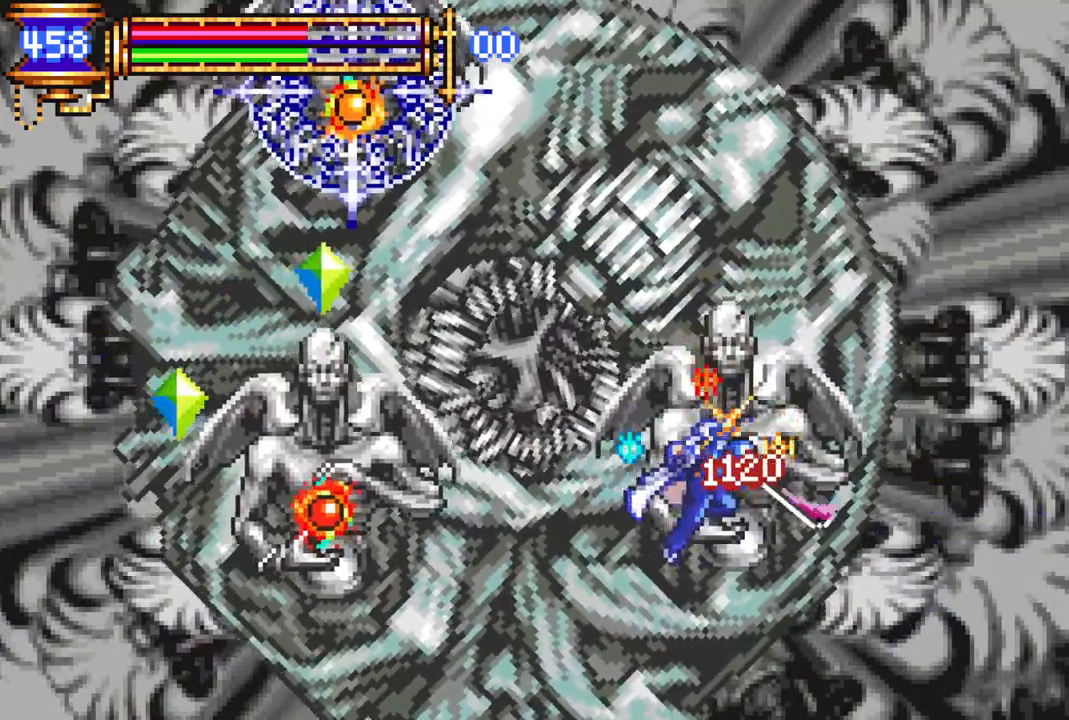
{"dt_ms": 500, "buttons": [], "left_stick": "center", "right_stick": "center", "events": [[133, "DPAD_RIGHT", "down"], [167, "CROSS", "down"], [217, "CIRCLE", "down"], [217, "CROSS", "up"], [217, "DPAD_RIGHT", "up"], [300, "CIRCLE", "up"]]}
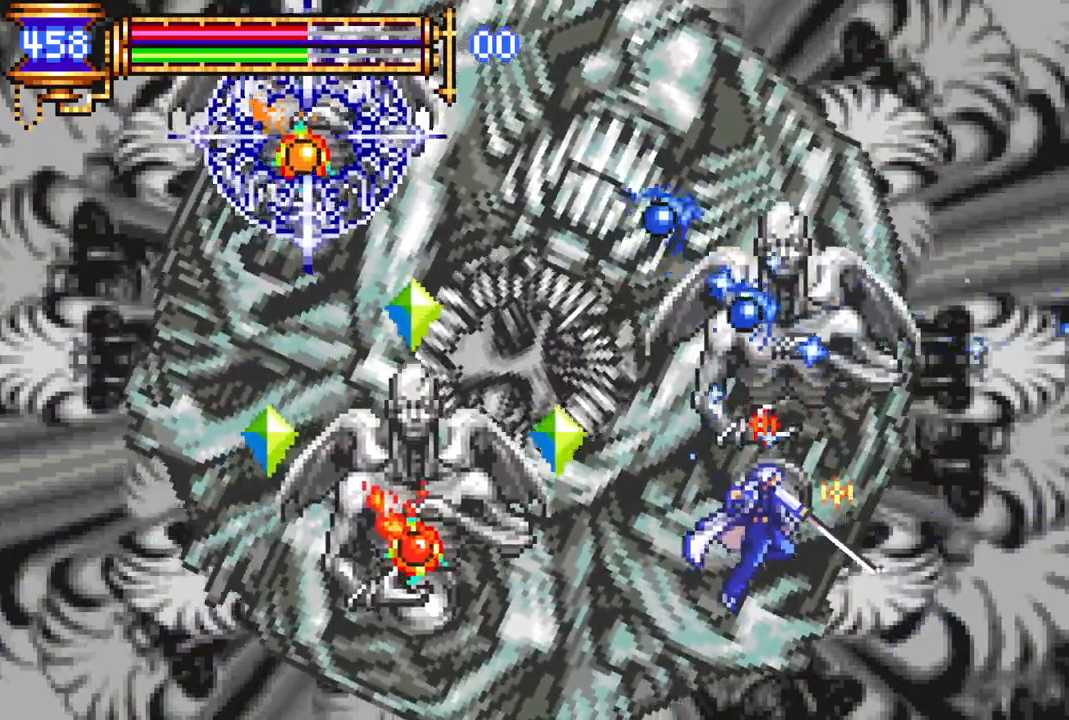
{"dt_ms": 500, "buttons": ["CROSS"], "left_stick": "center", "right_stick": "center", "events": [[83, "DPAD_RIGHT", "down"], [250, "CROSS", "down"], [333, "DPAD_RIGHT", "up"]]}
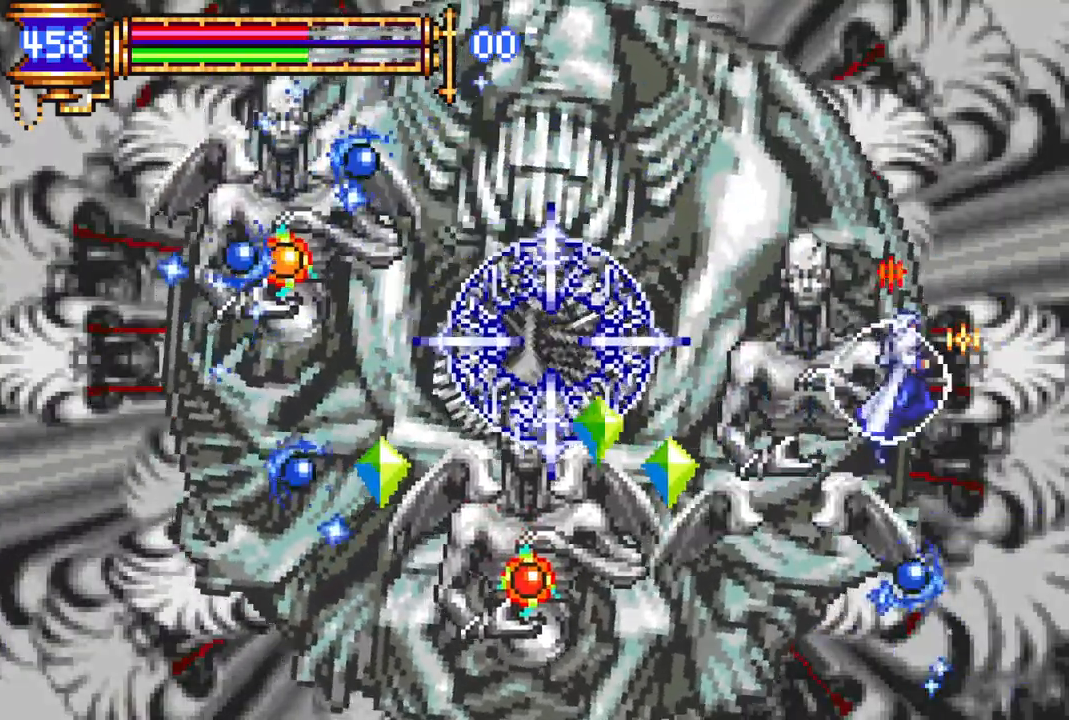
{"dt_ms": 500, "buttons": ["DPAD_LEFT"], "left_stick": "center", "right_stick": "center", "events": [[50, "CROSS", "up"], [100, "CROSS", "down"], [117, "DPAD_LEFT", "down"], [450, "CROSS", "up"]]}
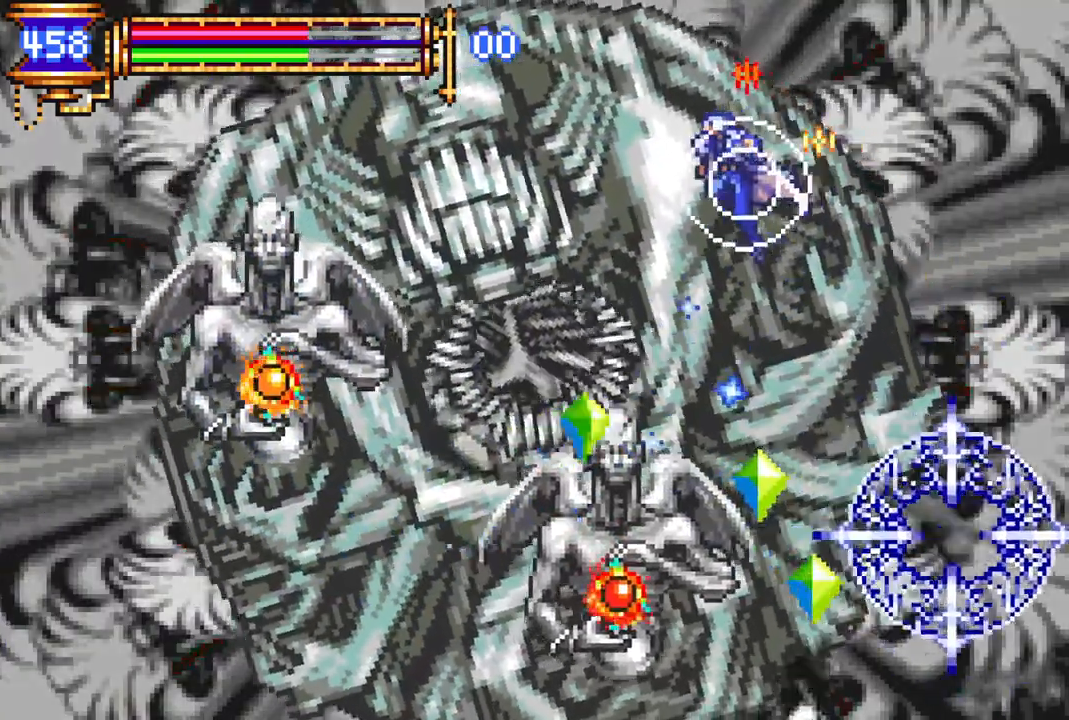
{"dt_ms": 500, "buttons": ["DPAD_RIGHT"], "left_stick": "center", "right_stick": "center", "events": [[383, "DPAD_LEFT", "up"], [450, "DPAD_RIGHT", "down"]]}
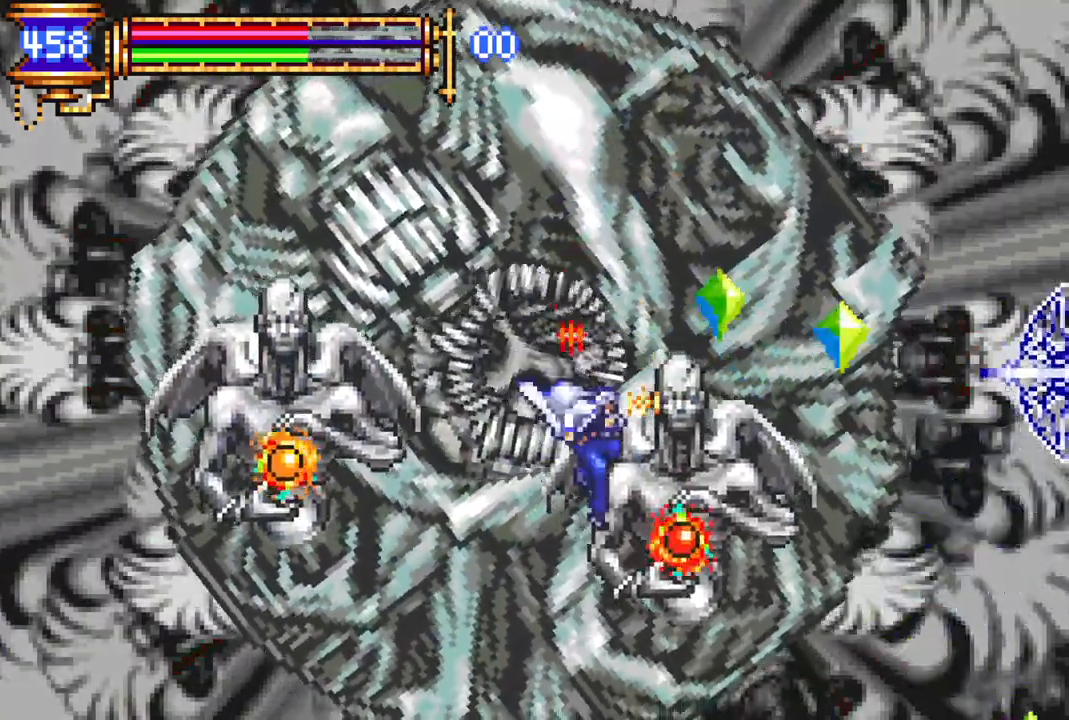
{"dt_ms": 500, "buttons": ["CROSS", "DPAD_LEFT"], "left_stick": "center", "right_stick": "center", "events": [[50, "CROSS", "down"], [83, "CIRCLE", "down"], [83, "CROSS", "up"], [133, "CIRCLE", "up"], [267, "DPAD_RIGHT", "up"], [467, "DPAD_LEFT", "down"], [483, "CROSS", "down"]]}
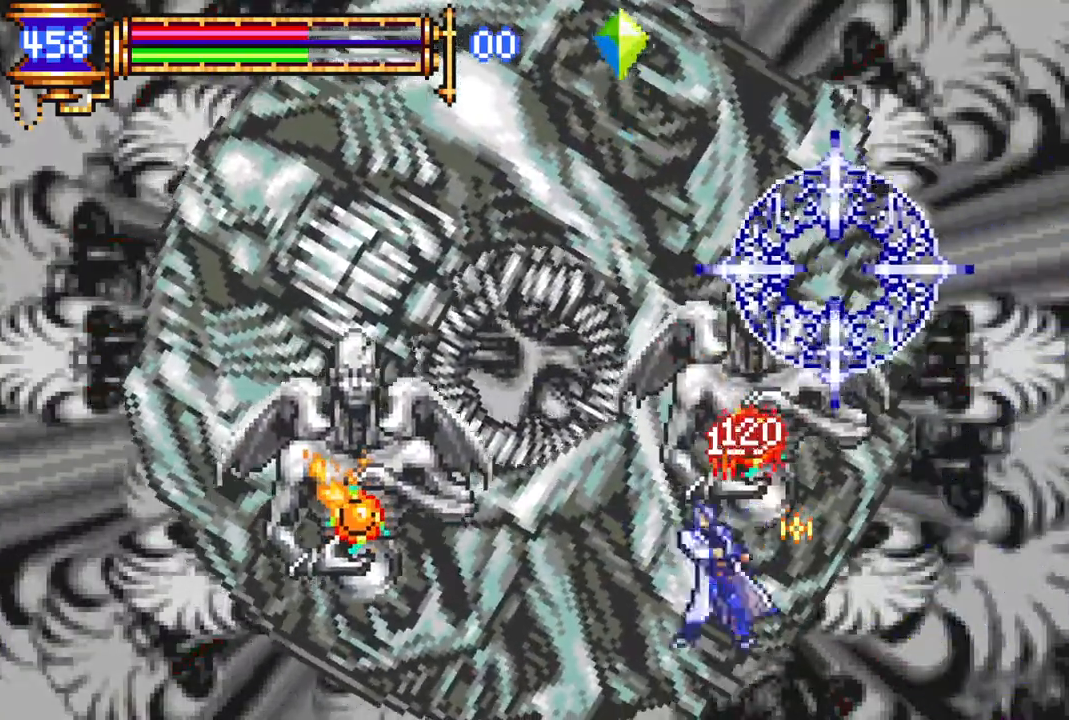
{"dt_ms": 500, "buttons": ["CROSS", "DPAD_LEFT"], "left_stick": "center", "right_stick": "center", "events": [[33, "CIRCLE", "down"], [50, "CROSS", "up"], [83, "CIRCLE", "up"], [100, "DPAD_LEFT", "up"], [183, "DPAD_LEFT", "down"], [317, "DPAD_LEFT", "up"], [450, "DPAD_LEFT", "down"], [467, "CROSS", "down"]]}
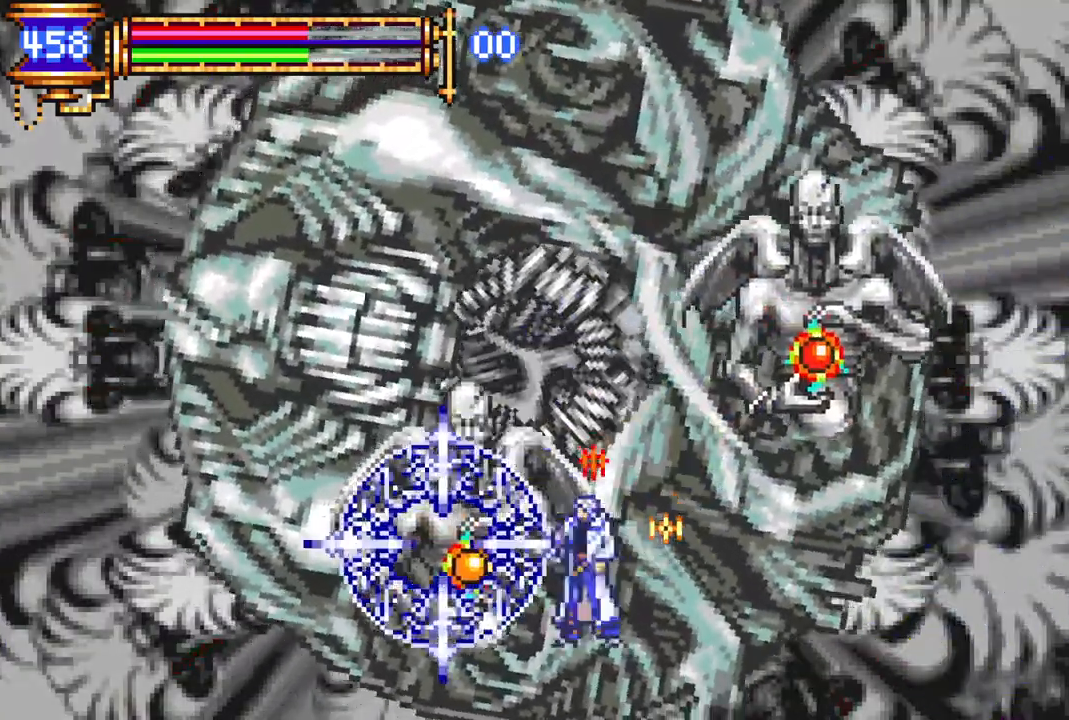
{"dt_ms": 1000, "buttons": ["DPAD_RIGHT"], "left_stick": "center", "right_stick": "center"}
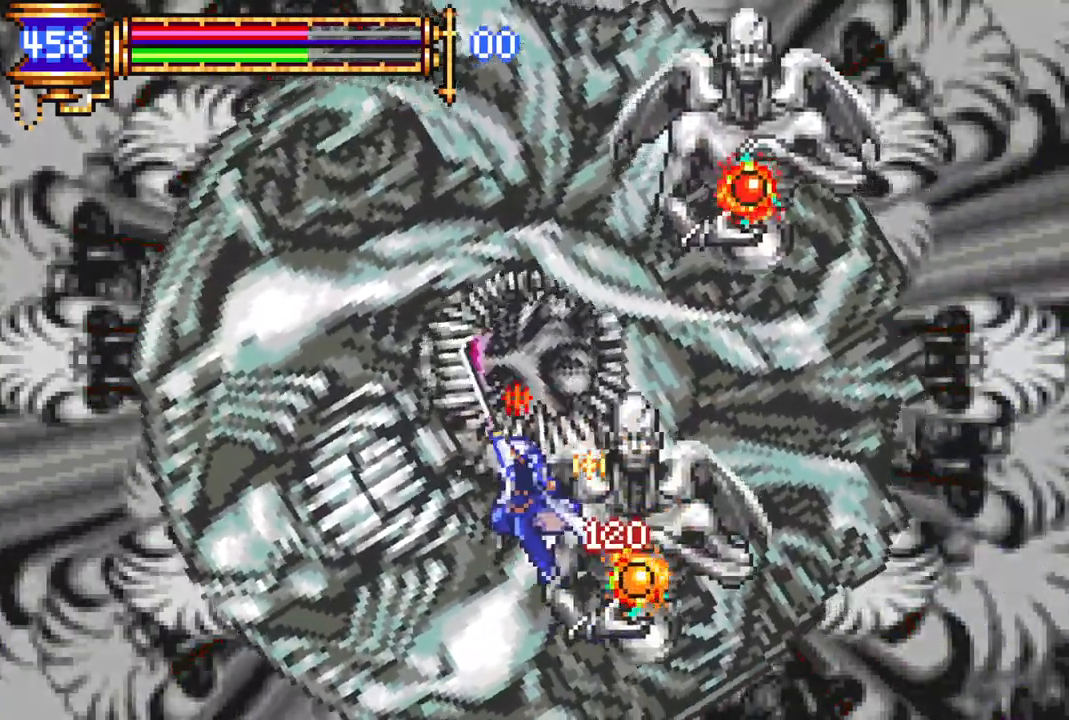
{"dt_ms": 500, "buttons": [], "left_stick": "center", "right_stick": "center", "events": [[133, "DPAD_RIGHT", "up"], [283, "DPAD_RIGHT", "down"], [317, "CROSS", "down"], [367, "CIRCLE", "down"], [383, "CROSS", "up"], [417, "CIRCLE", "up"], [417, "DPAD_RIGHT", "up"]]}
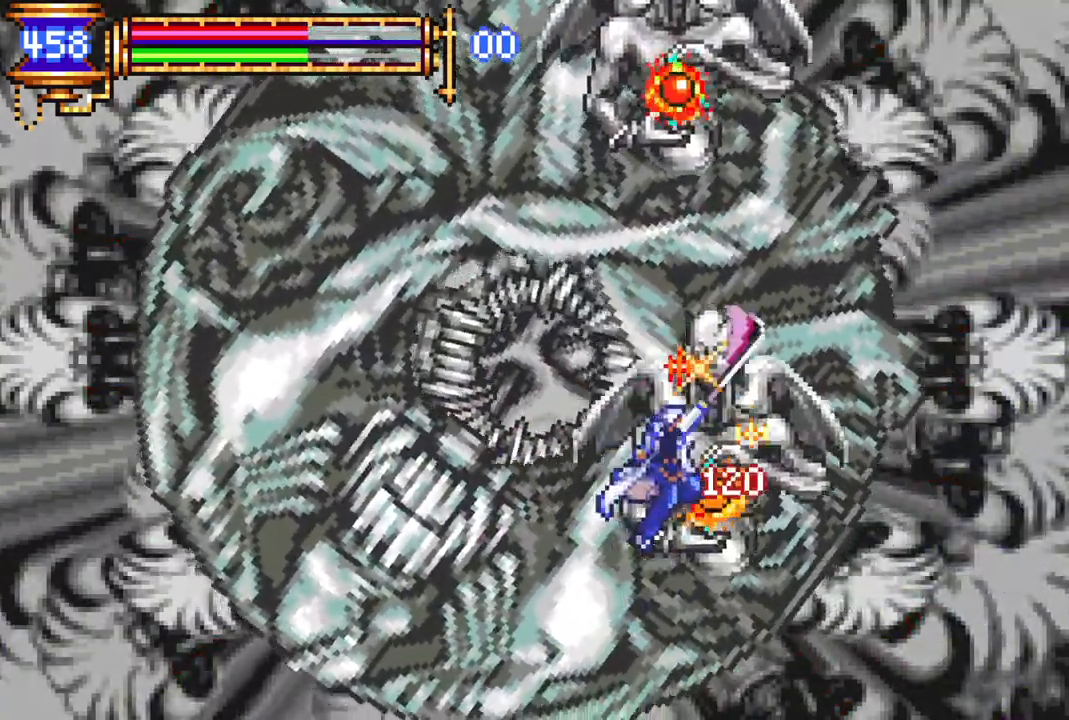
{"dt_ms": 500, "buttons": ["CROSS", "CIRCLE", "DPAD_RIGHT"], "left_stick": "center", "right_stick": "center", "events": [[283, "CROSS", "down"], [350, "CIRCLE", "down"], [483, "DPAD_RIGHT", "down"]]}
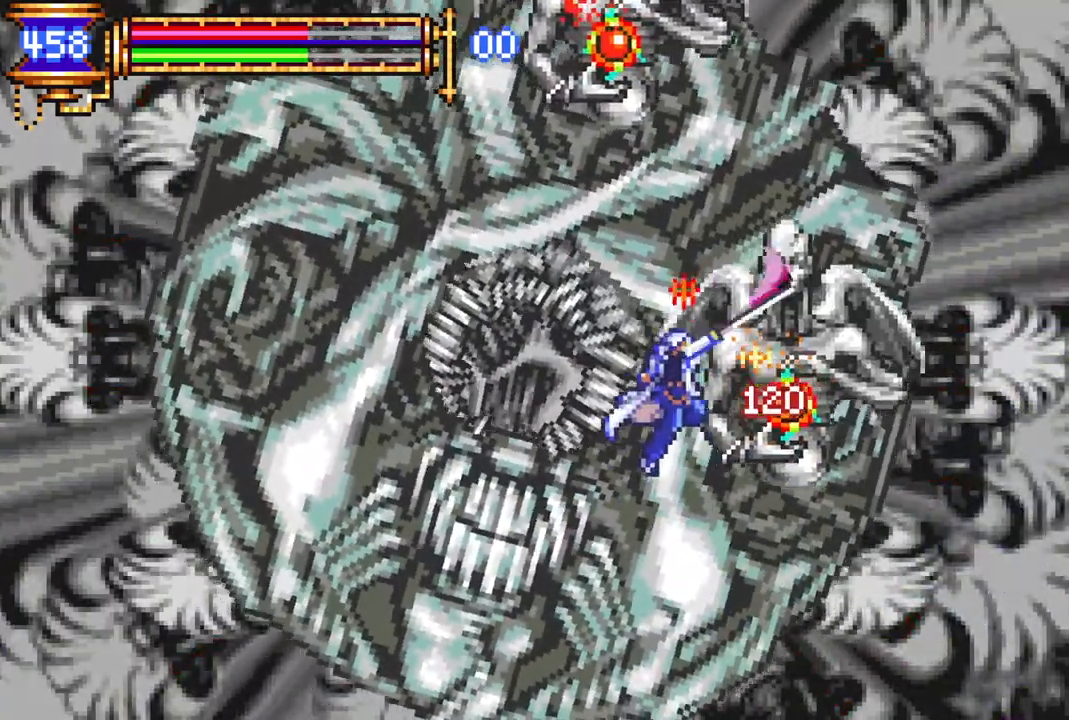
{"dt_ms": 500, "buttons": [], "left_stick": "center", "right_stick": "center", "events": [[83, "DPAD_RIGHT", "up"], [183, "CIRCLE", "up"], [200, "CROSS", "up"], [367, "CIRCLE", "down"], [467, "CIRCLE", "up"]]}
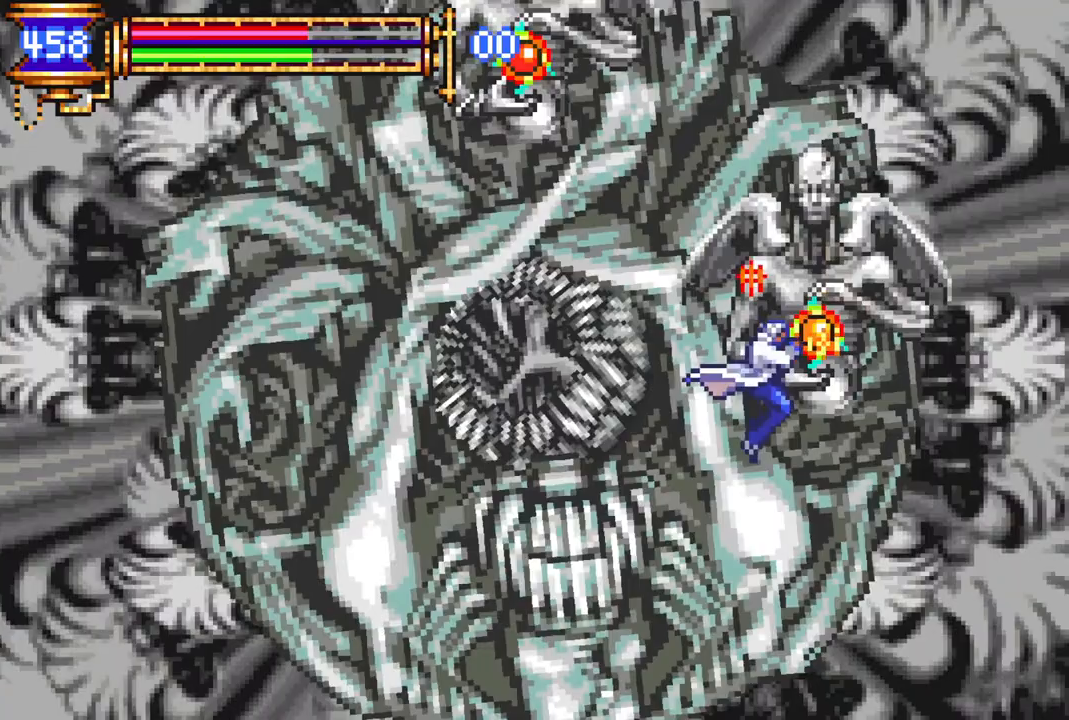
{"dt_ms": 500, "buttons": ["CROSS", "CIRCLE"], "left_stick": "center", "right_stick": "center", "events": [[17, "CIRCLE", "down"], [117, "CIRCLE", "up"], [300, "CROSS", "down"], [367, "CIRCLE", "down"]]}